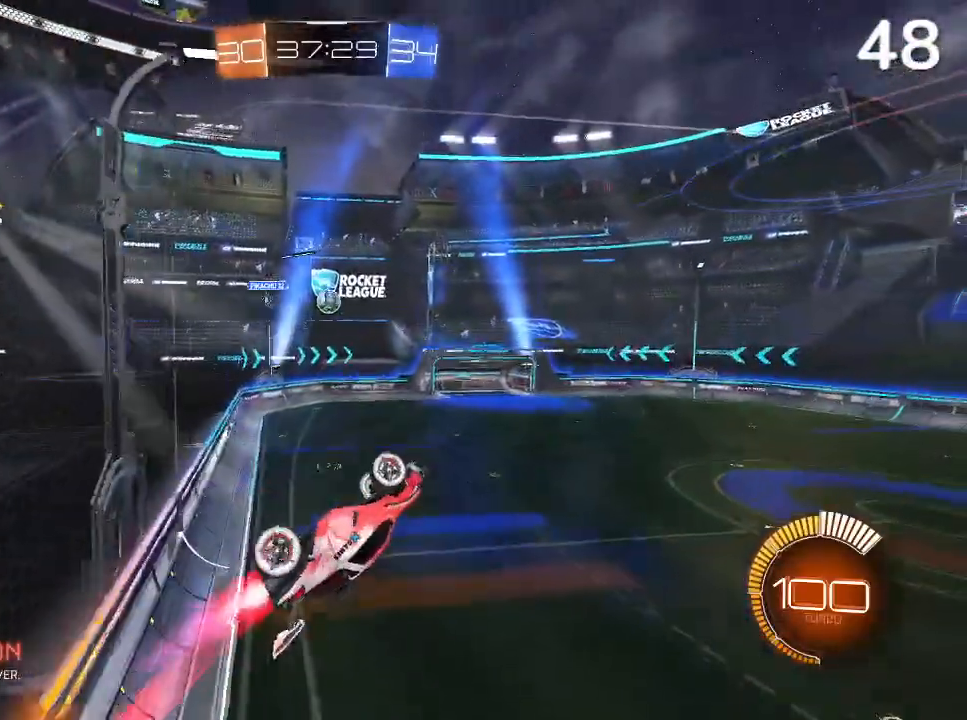
Gameplay with a controller (PlayStation layout); each line is a JSON object with the inputs held at the frame after it (dt_ms = milliseconds from this image to that frame). "events" lists button and stick changes between this image and that frame as [ms after this image, input, new state], when the widget could be followed in between.
{"dt_ms": 500, "buttons": ["CIRCLE", "R2"], "left_stick": "up-right", "right_stick": "center", "events": [[133, "CROSS", "up"], [133, "left_stick", "up"], [200, "CIRCLE", "up"], [233, "left_stick", "up-right"], [500, "CIRCLE", "down"]]}
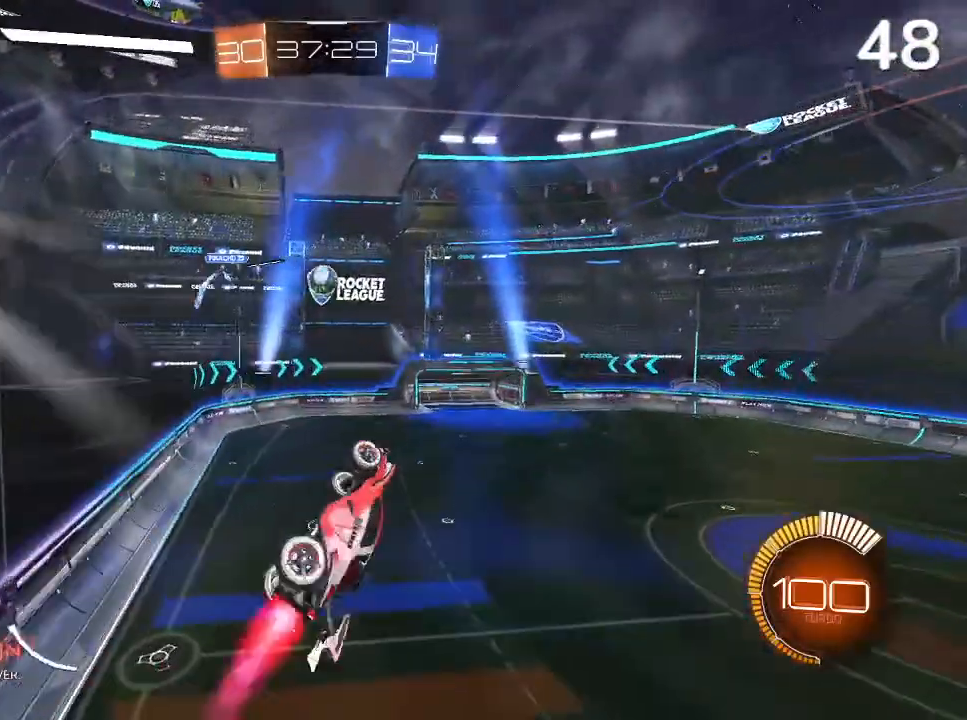
{"dt_ms": 500, "buttons": ["CIRCLE", "R2"], "left_stick": "left", "right_stick": "center", "events": [[33, "left_stick", "center"], [400, "left_stick", "left"]]}
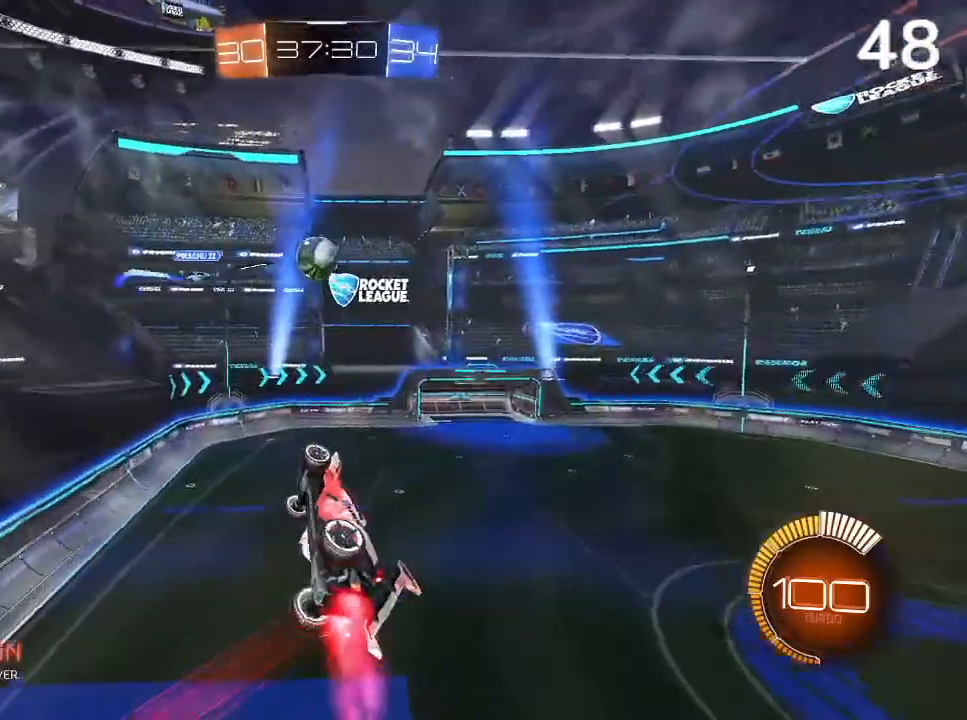
{"dt_ms": 500, "buttons": ["L2", "R2"], "left_stick": "left", "right_stick": "center", "events": [[67, "left_stick", "down-left"], [167, "TRIANGLE", "down"], [167, "left_stick", "center"], [267, "TRIANGLE", "up"], [333, "CIRCLE", "up"], [433, "left_stick", "left"], [467, "L2", "down"]]}
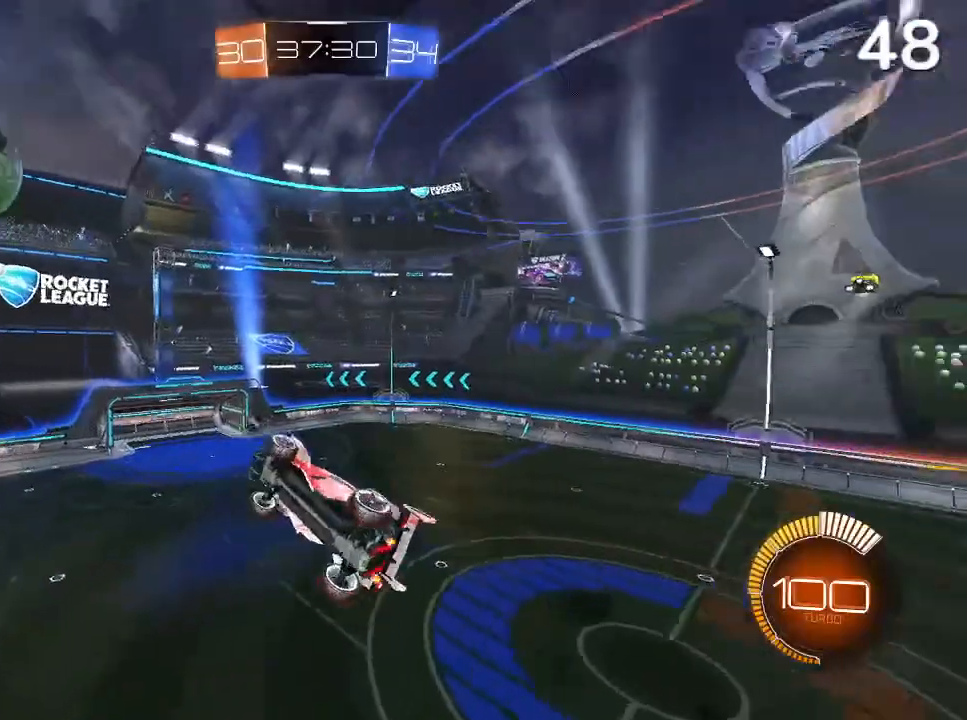
{"dt_ms": 500, "buttons": ["TRIANGLE", "L2", "R2"], "left_stick": "right", "right_stick": "center", "events": [[67, "left_stick", "center"], [100, "L2", "up"], [167, "L2", "down"], [333, "L2", "up"], [367, "left_stick", "right"], [500, "L2", "down"], [500, "TRIANGLE", "down"]]}
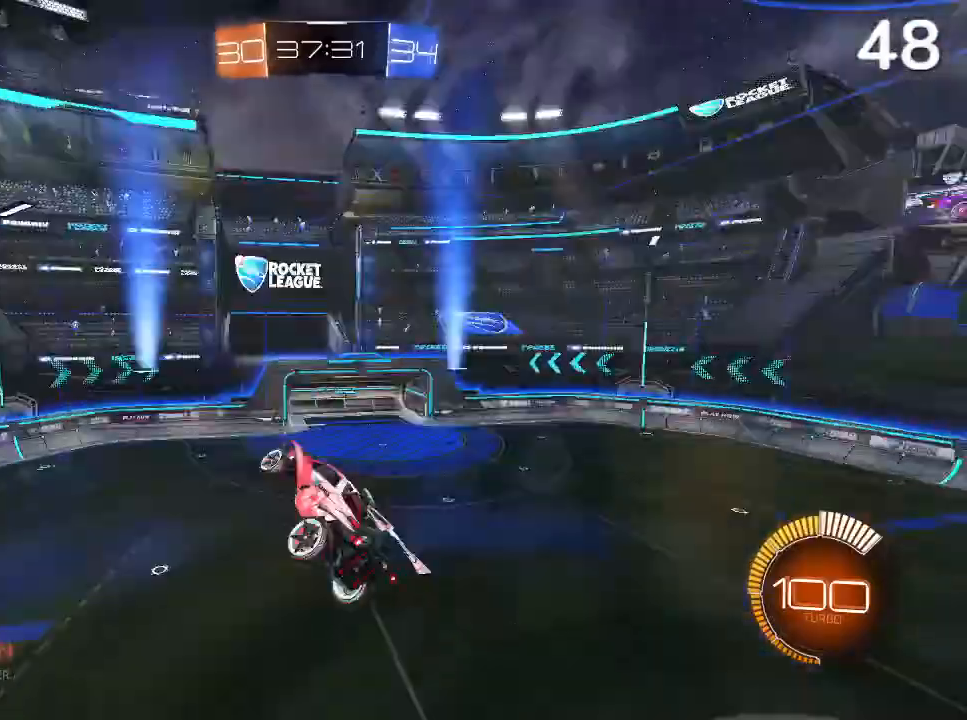
{"dt_ms": 500, "buttons": ["L2", "R2"], "left_stick": "up-left", "right_stick": "center", "events": [[33, "left_stick", "center"], [100, "TRIANGLE", "up"], [100, "left_stick", "left"], [233, "L2", "up"], [233, "left_stick", "center"], [467, "L2", "down"], [500, "left_stick", "up-left"]]}
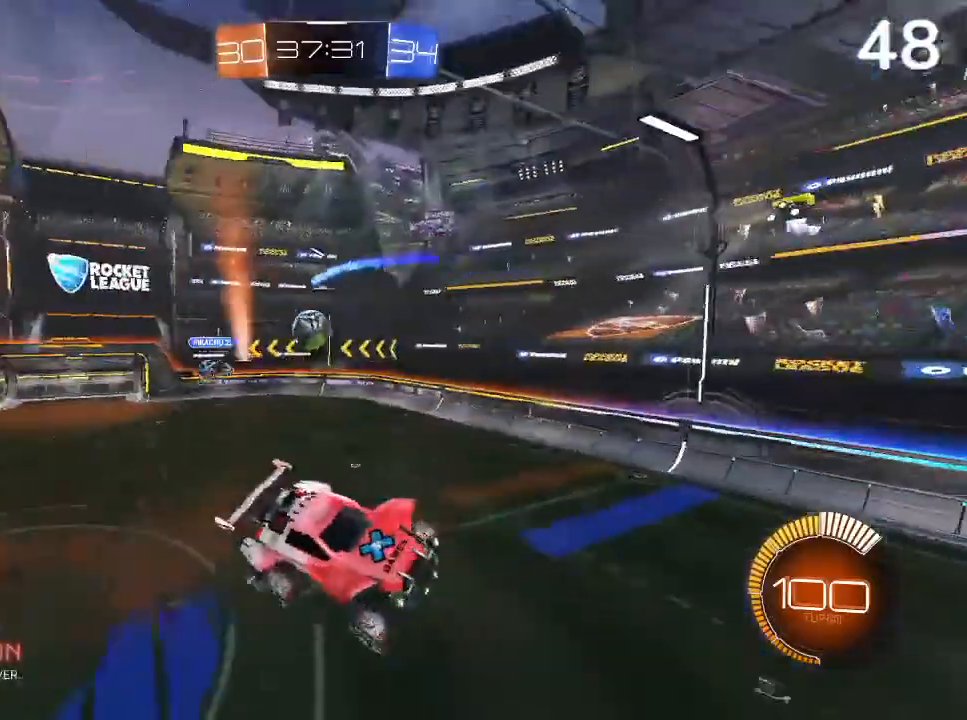
{"dt_ms": 500, "buttons": ["R2"], "left_stick": "up-right", "right_stick": "center", "events": [[100, "L2", "up"], [100, "left_stick", "center"], [500, "left_stick", "up-right"]]}
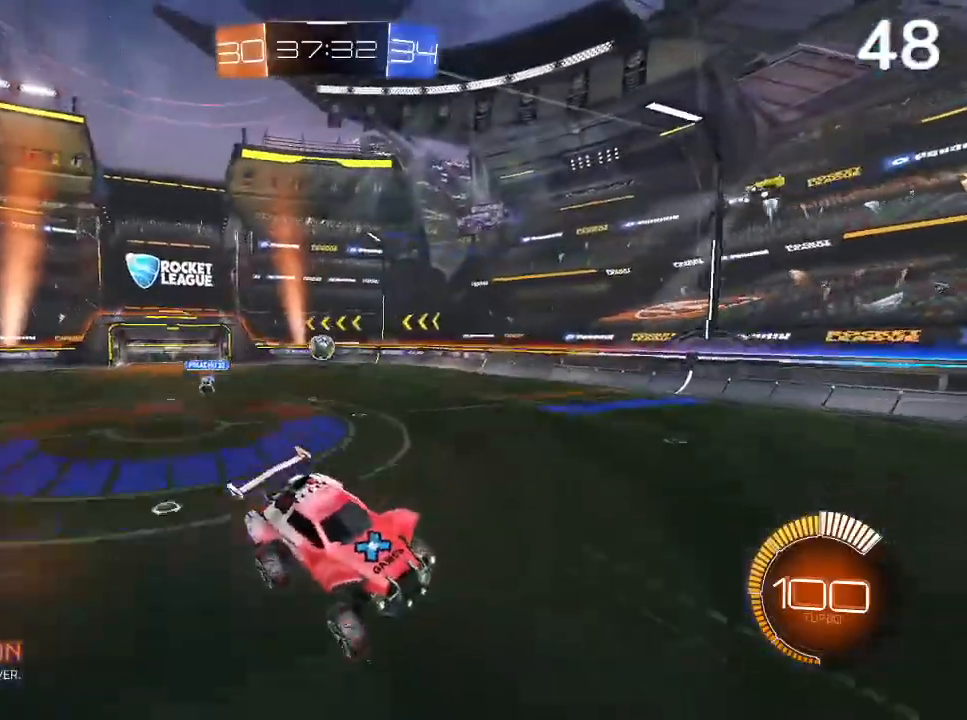
{"dt_ms": 500, "buttons": ["R2"], "left_stick": "up-right", "right_stick": "center", "events": [[233, "SQUARE", "down"], [467, "SQUARE", "up"]]}
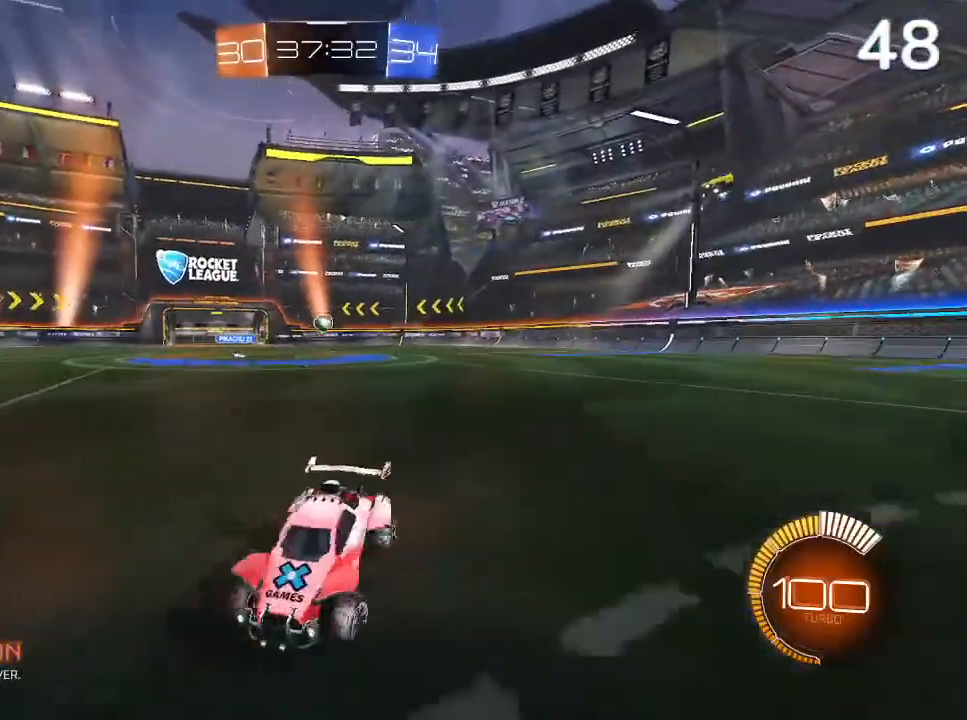
{"dt_ms": 500, "buttons": ["CIRCLE", "R2"], "left_stick": "up-right", "right_stick": "center", "events": [[100, "CIRCLE", "down"], [167, "CIRCLE", "up"], [233, "CIRCLE", "down"]]}
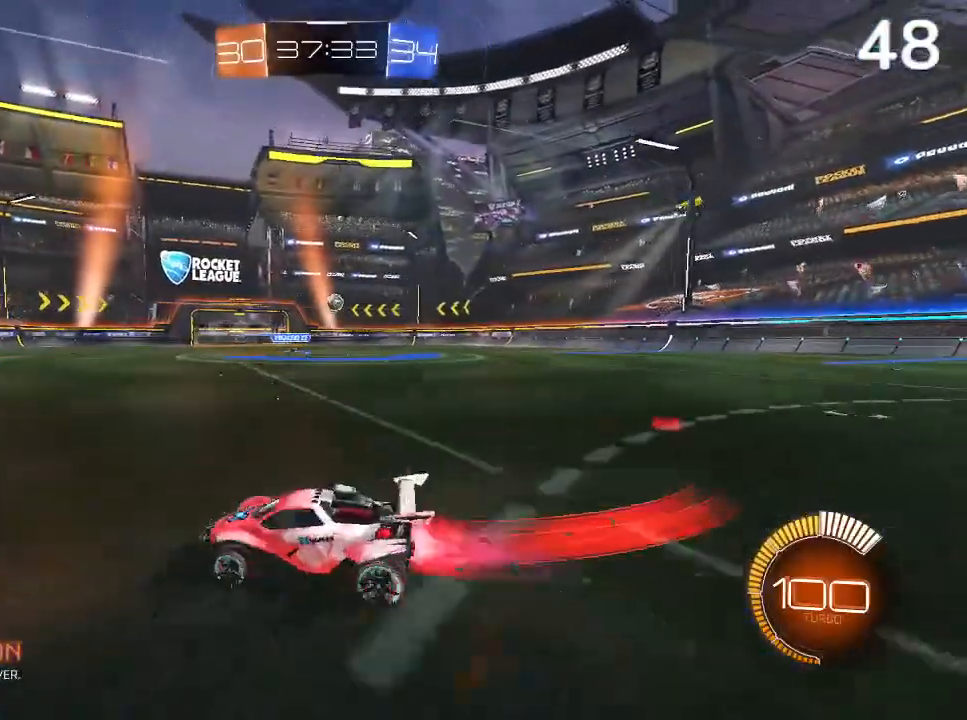
{"dt_ms": 500, "buttons": ["CIRCLE", "L2", "R2"], "left_stick": "up-right", "right_stick": "center", "events": [[400, "CROSS", "down"], [400, "L2", "down"], [467, "CROSS", "up"]]}
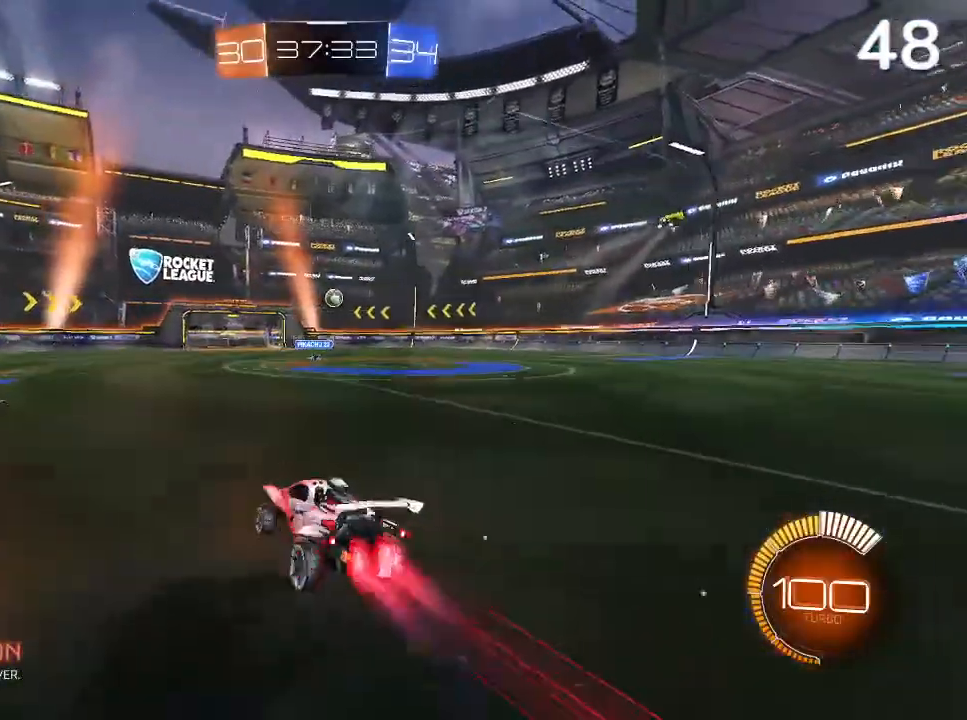
{"dt_ms": 500, "buttons": ["R2"], "left_stick": "up-right", "right_stick": "center", "events": [[67, "CROSS", "down"], [233, "CROSS", "up"], [333, "L2", "up"], [433, "CIRCLE", "up"]]}
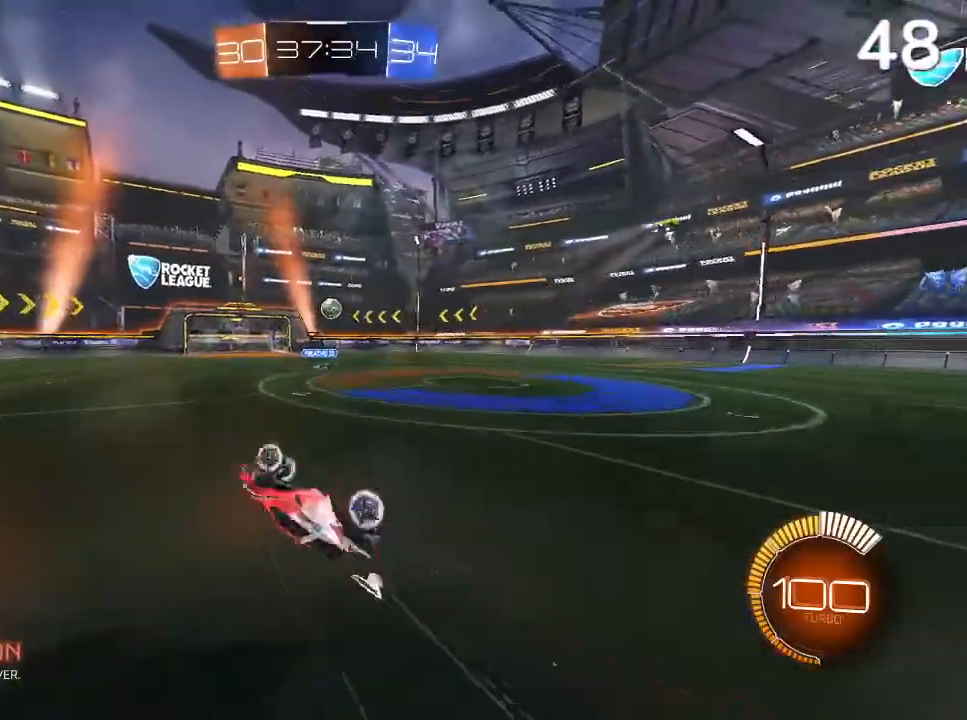
{"dt_ms": 500, "buttons": ["CIRCLE", "R2"], "left_stick": "center", "right_stick": "center", "events": [[33, "left_stick", "center"], [233, "CIRCLE", "down"]]}
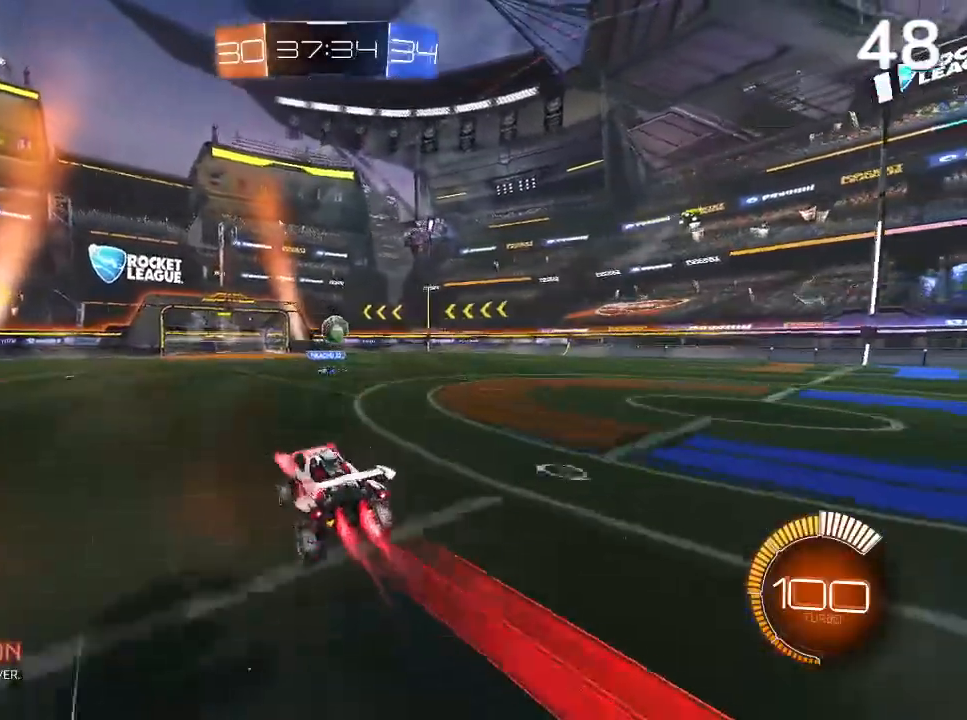
{"dt_ms": 500, "buttons": ["CIRCLE"], "left_stick": "center", "right_stick": "center", "events": [[267, "left_stick", "left"], [433, "left_stick", "center"], [500, "R2", "up"]]}
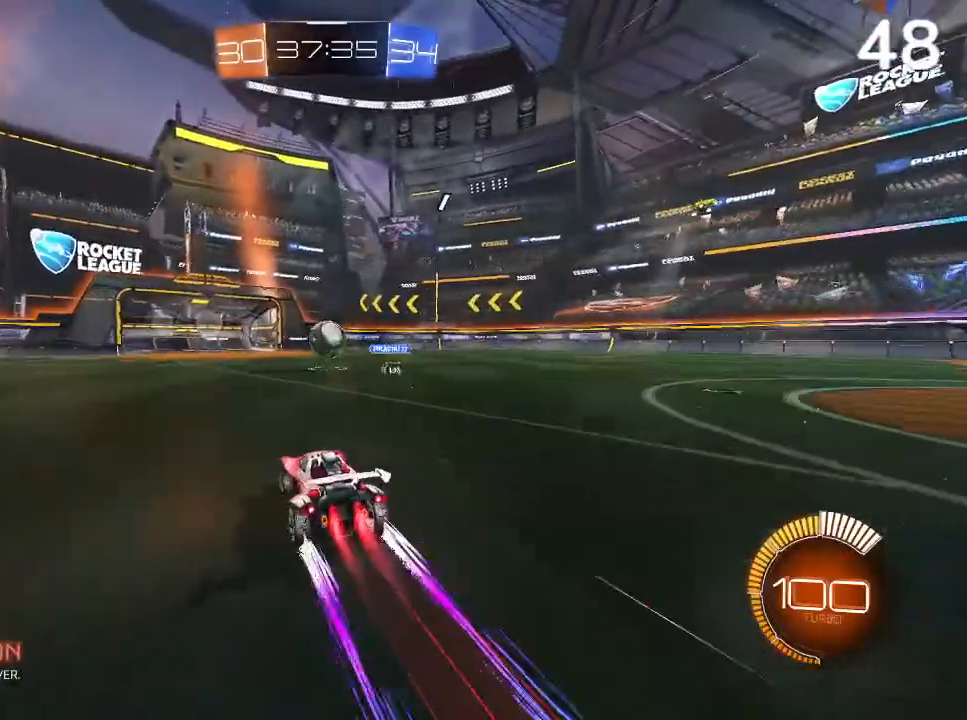
{"dt_ms": 500, "buttons": ["CIRCLE"], "left_stick": "left", "right_stick": "center", "events": [[200, "left_stick", "up-left"], [367, "left_stick", "left"]]}
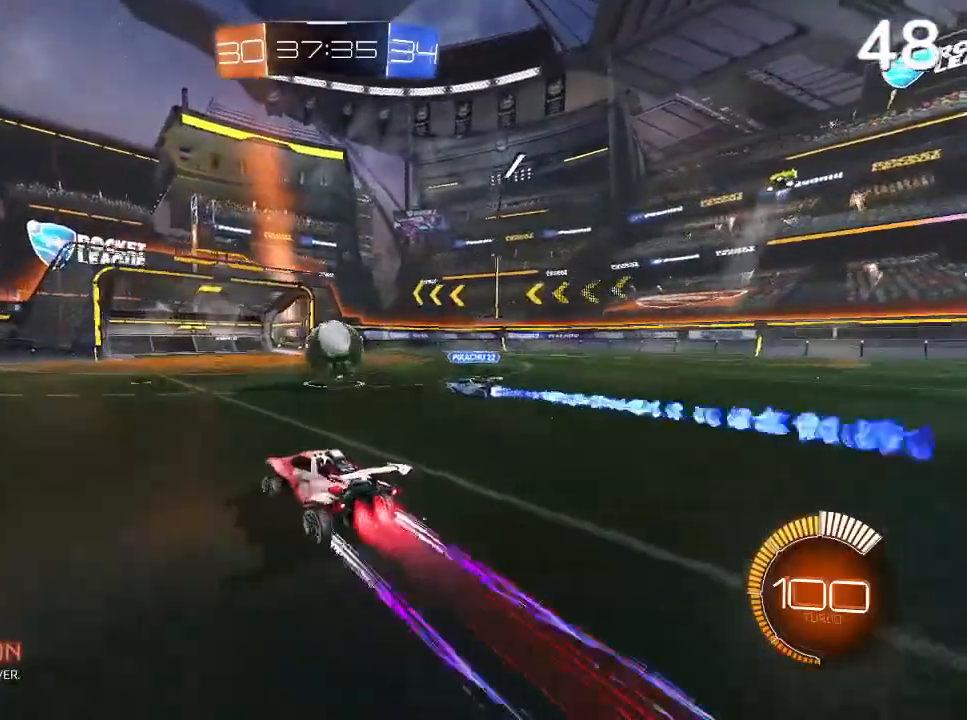
{"dt_ms": 500, "buttons": ["CROSS", "R2"], "left_stick": "up-right", "right_stick": "center"}
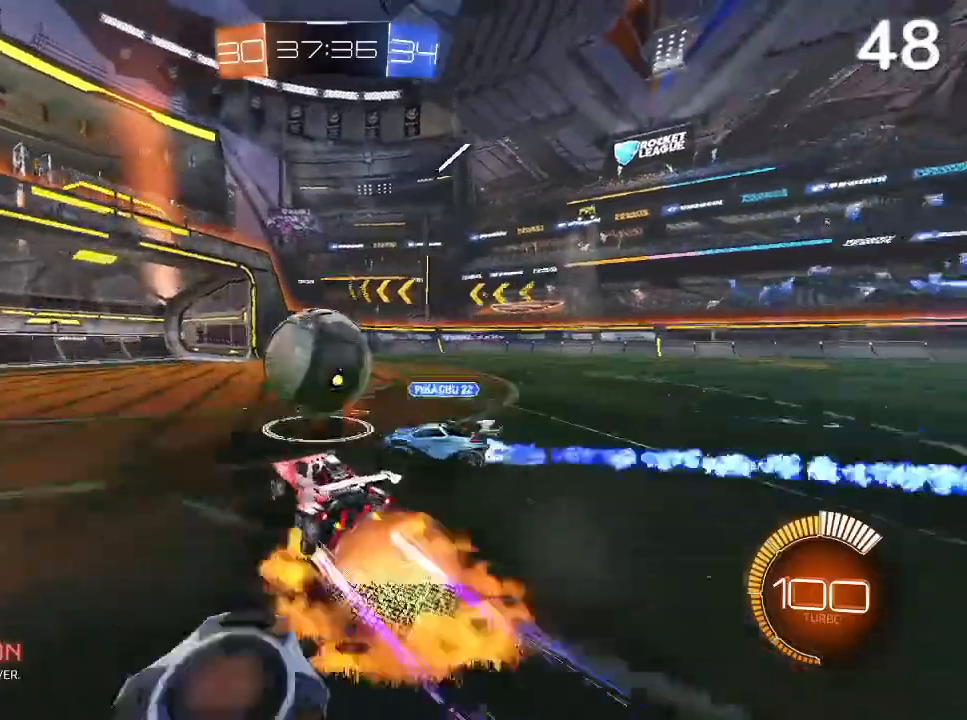
{"dt_ms": 1000, "buttons": ["CROSS", "R2"], "left_stick": "center", "right_stick": "center"}
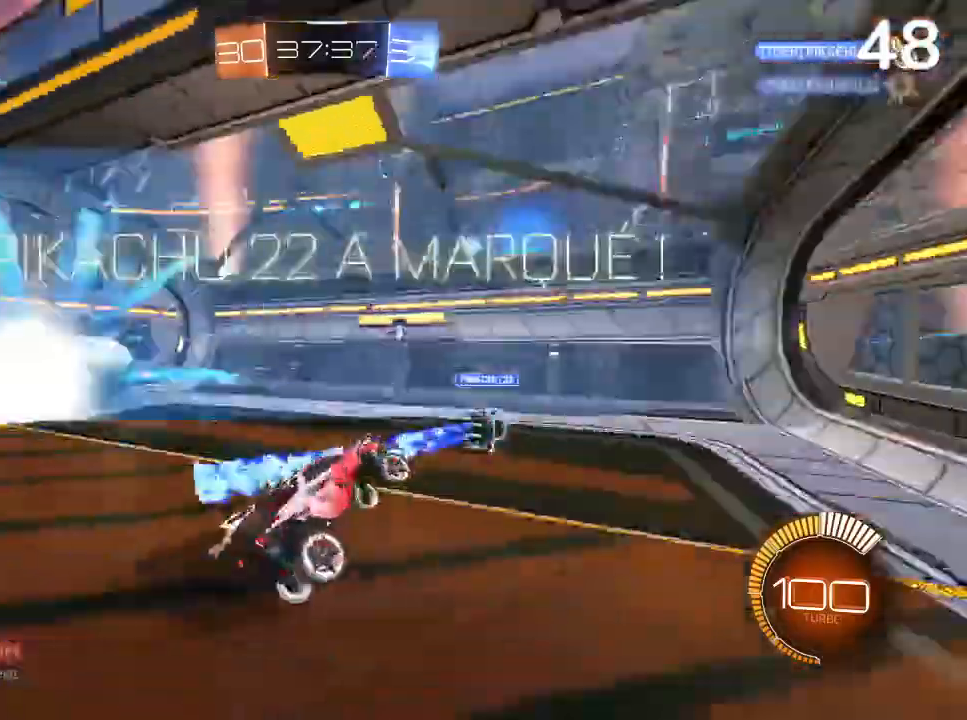
{"dt_ms": 500, "buttons": [], "left_stick": "down-left", "right_stick": "center", "events": [[33, "CROSS", "up"], [400, "R2", "up"], [400, "left_stick", "down-left"]]}
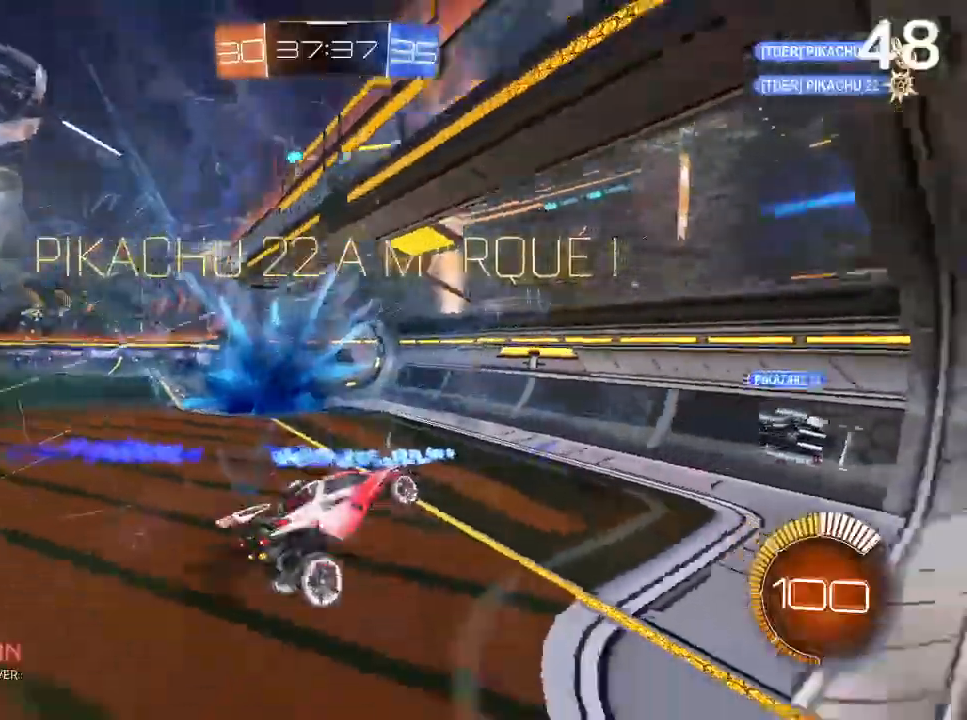
{"dt_ms": 500, "buttons": ["CIRCLE", "L2"], "left_stick": "right", "right_stick": "center", "events": [[67, "TRIANGLE", "down"], [200, "TRIANGLE", "up"], [333, "L2", "down"], [333, "left_stick", "down-right"], [367, "CIRCLE", "down"], [433, "CIRCLE", "up"], [433, "left_stick", "right"], [500, "CIRCLE", "down"]]}
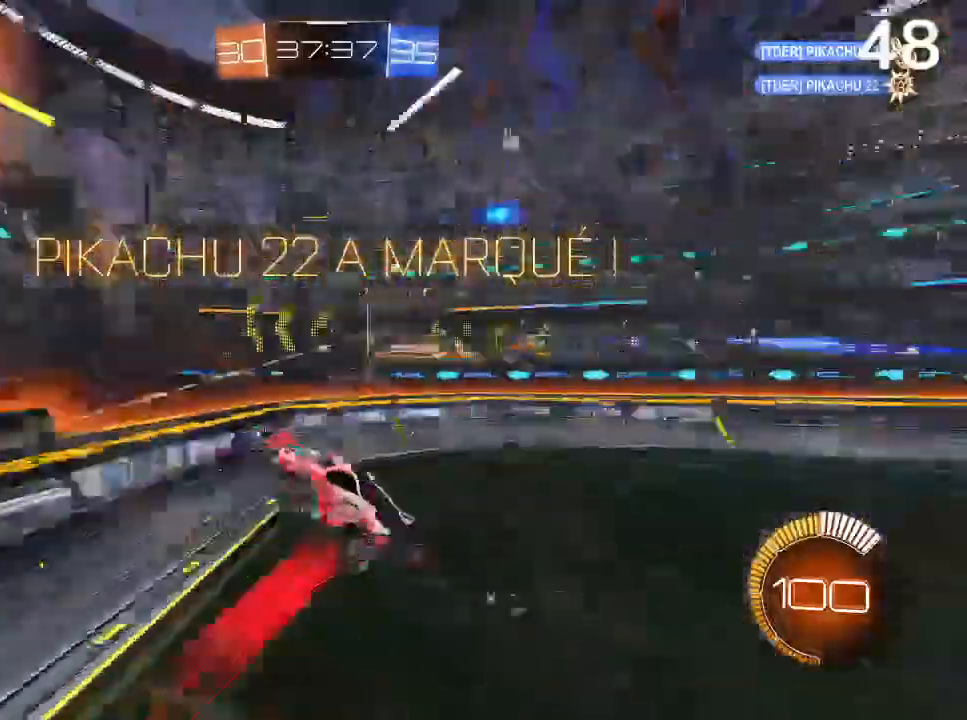
{"dt_ms": 500, "buttons": ["R2"], "left_stick": "center", "right_stick": "center", "events": [[100, "CIRCLE", "up"], [167, "CIRCLE", "down"], [400, "R2", "down"], [433, "L2", "up"], [467, "CIRCLE", "up"], [467, "left_stick", "center"]]}
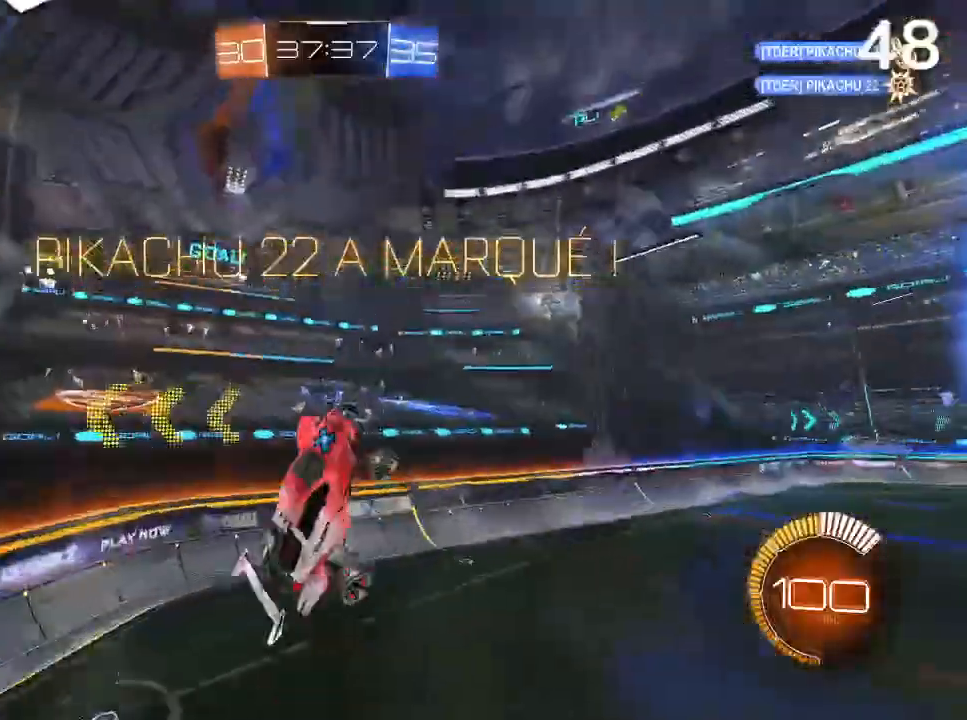
{"dt_ms": 500, "buttons": ["R2"], "left_stick": "center", "right_stick": "center", "events": [[133, "left_stick", "up-right"], [167, "CIRCLE", "down"], [267, "CIRCLE", "up"], [333, "CIRCLE", "down"], [367, "left_stick", "center"], [433, "CIRCLE", "up"]]}
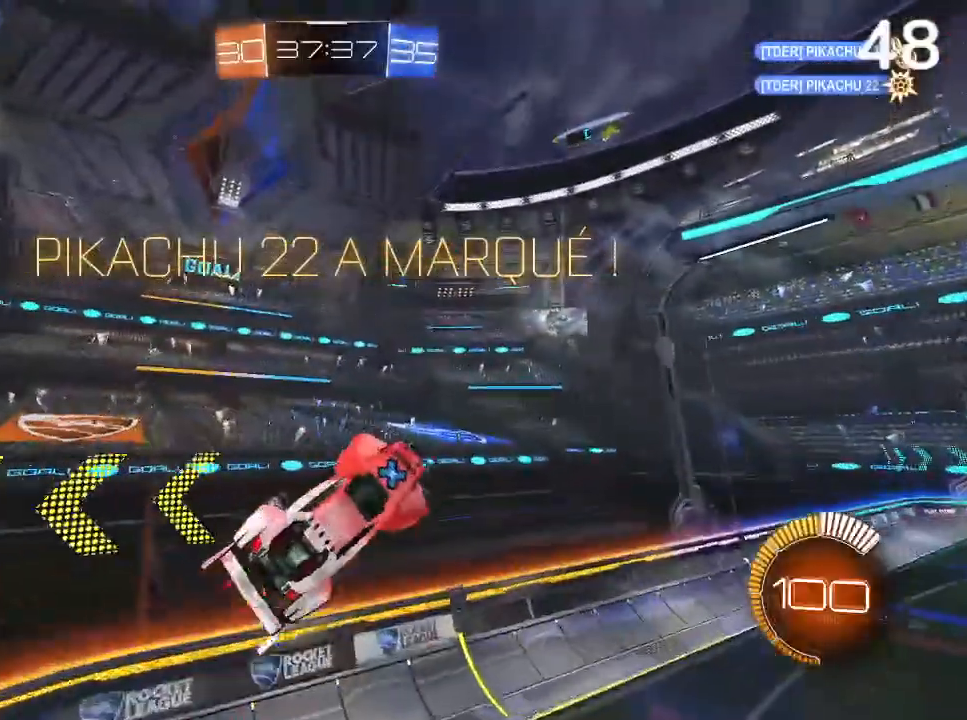
{"dt_ms": 500, "buttons": ["CIRCLE"], "left_stick": "center", "right_stick": "center", "events": [[33, "CIRCLE", "down"], [167, "CIRCLE", "up"], [200, "CIRCLE", "down"], [233, "left_stick", "left"], [400, "left_stick", "center"], [433, "R2", "up"]]}
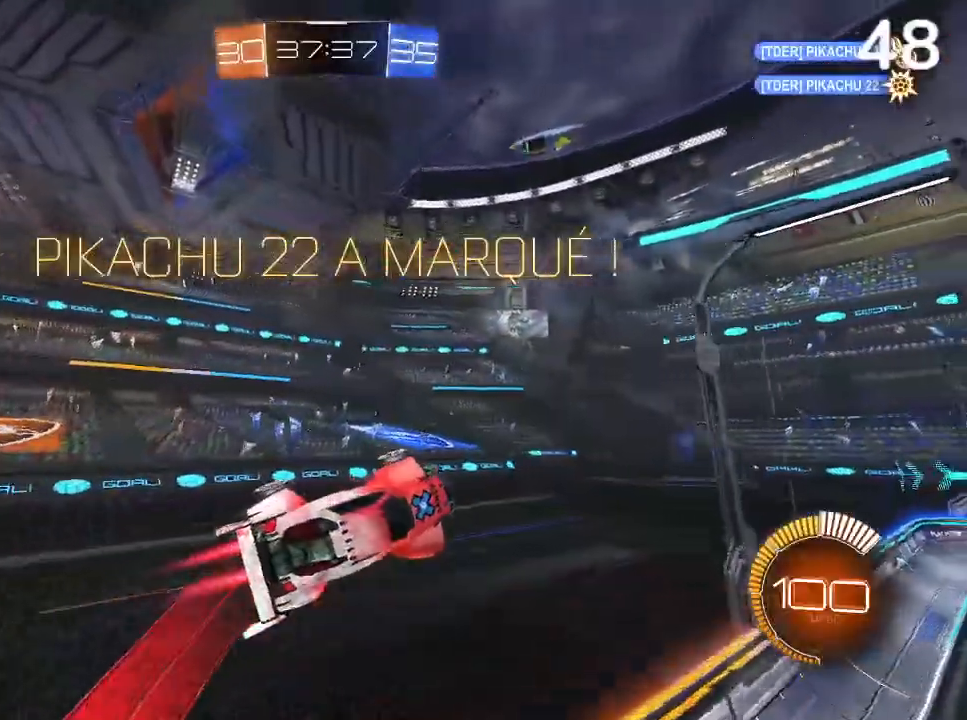
{"dt_ms": 500, "buttons": [], "left_stick": "center", "right_stick": "center", "events": [[333, "CIRCLE", "up"]]}
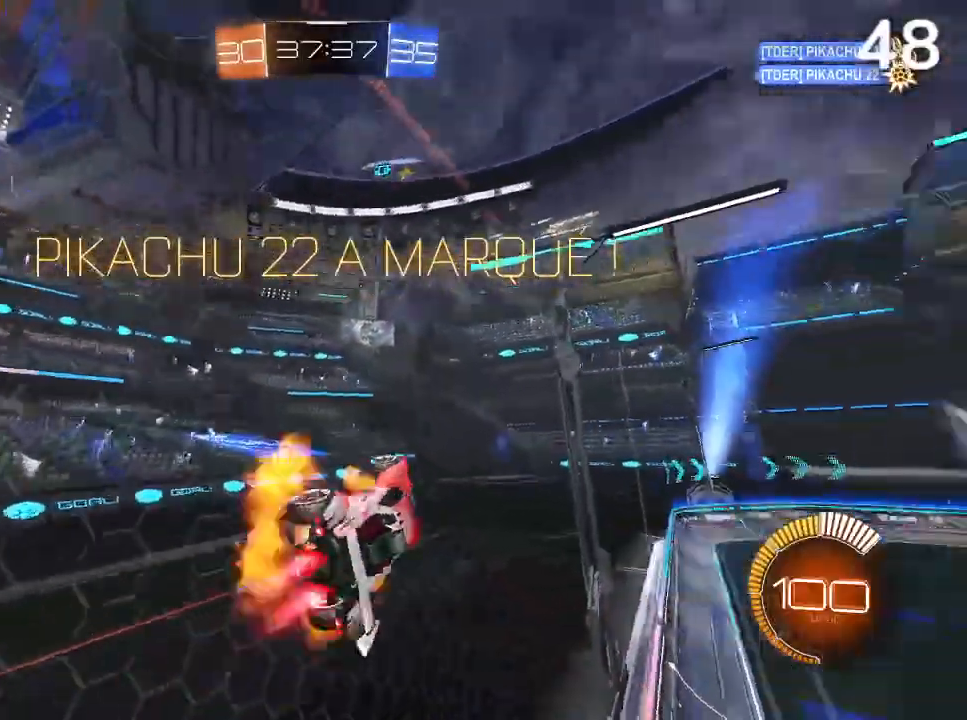
{"dt_ms": 500, "buttons": ["CIRCLE"], "left_stick": "left", "right_stick": "center", "events": [[33, "CIRCLE", "down"], [33, "CROSS", "down"], [200, "CROSS", "up"], [200, "L2", "down"], [200, "left_stick", "left"], [367, "L2", "up"], [433, "CIRCLE", "up"], [500, "CIRCLE", "down"]]}
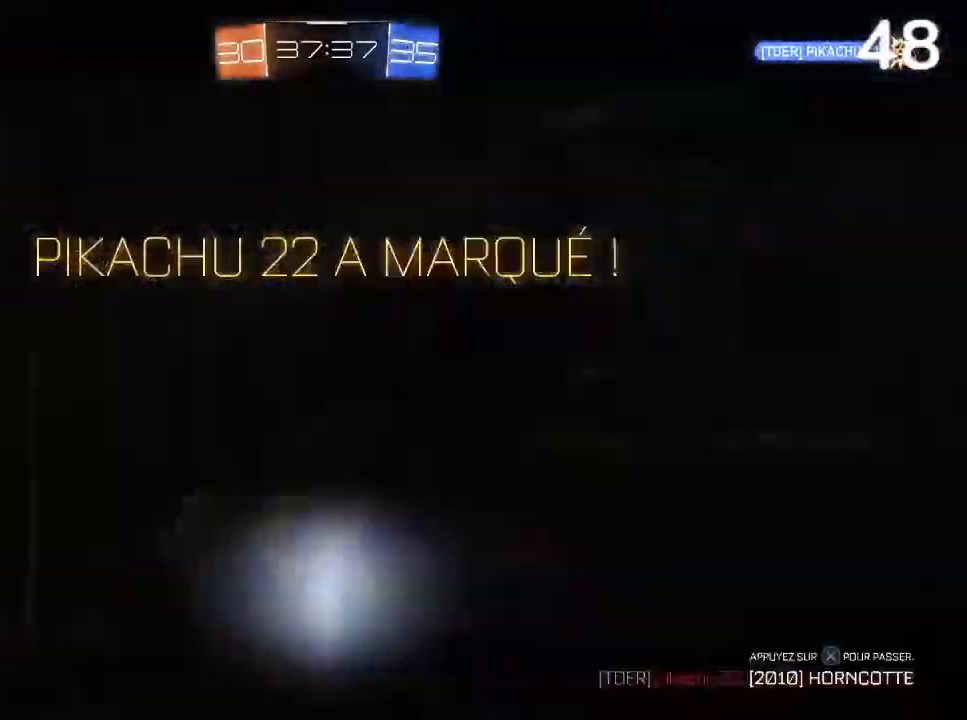
{"dt_ms": 500, "buttons": [], "left_stick": "center", "right_stick": "center", "events": [[133, "left_stick", "center"], [300, "left_stick", "left"], [400, "CROSS", "down"], [400, "left_stick", "center"], [467, "CIRCLE", "up"], [467, "CROSS", "up"]]}